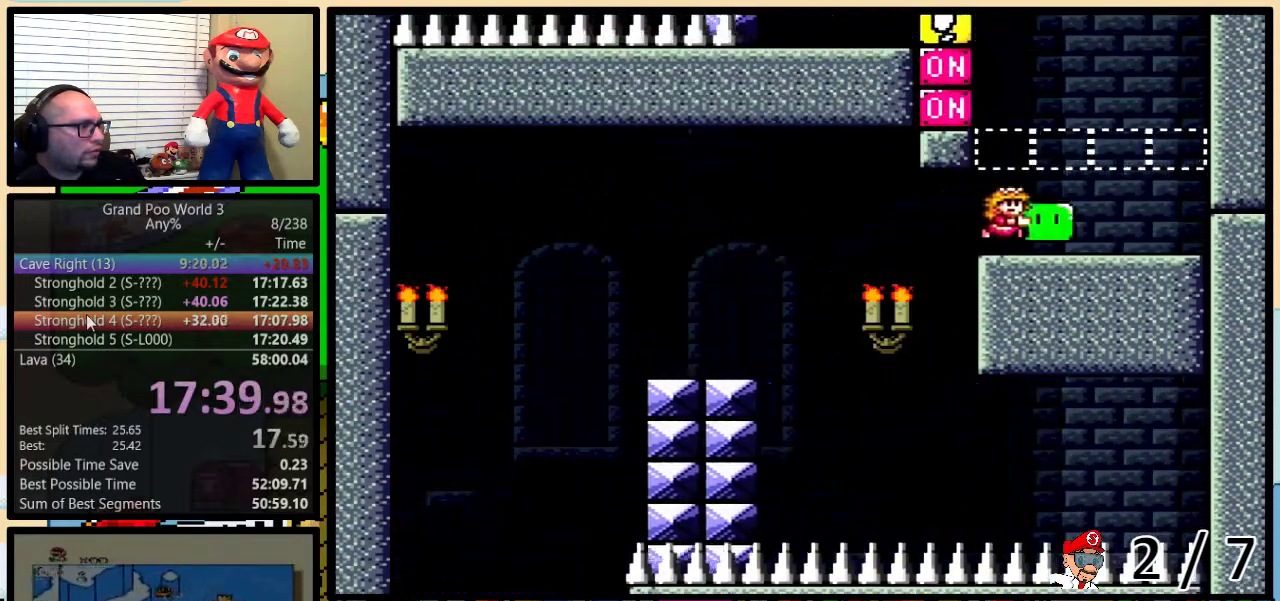
Gameplay with a controller (Nintendo layout); each line is a JSON object with the inputs held at the frame after it. "events" lists button and stick changes between this image and that frame as [ms after this image, input, new state], when the widget could be followed in between. Not read: L1 L3 R1 R3.
{"buttons": ["B", "DPAD_LEFT"], "events": [[150, "B", "down"], [150, "DPAD_UP", "up"], [183, "DPAD_LEFT", "down"], [183, "DPAD_RIGHT", "up"], [467, "Y", "up"]]}
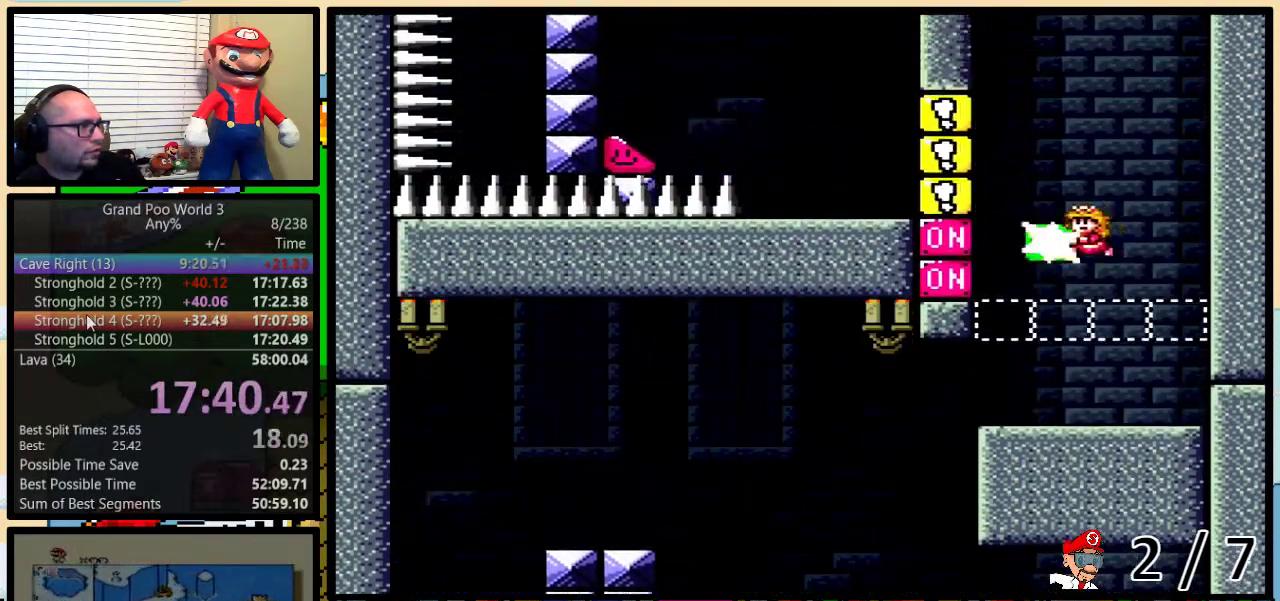
{"buttons": ["X", "DPAD_LEFT"], "events": [[34, "Y", "down"], [251, "X", "down"], [284, "B", "up"], [317, "Y", "up"]]}
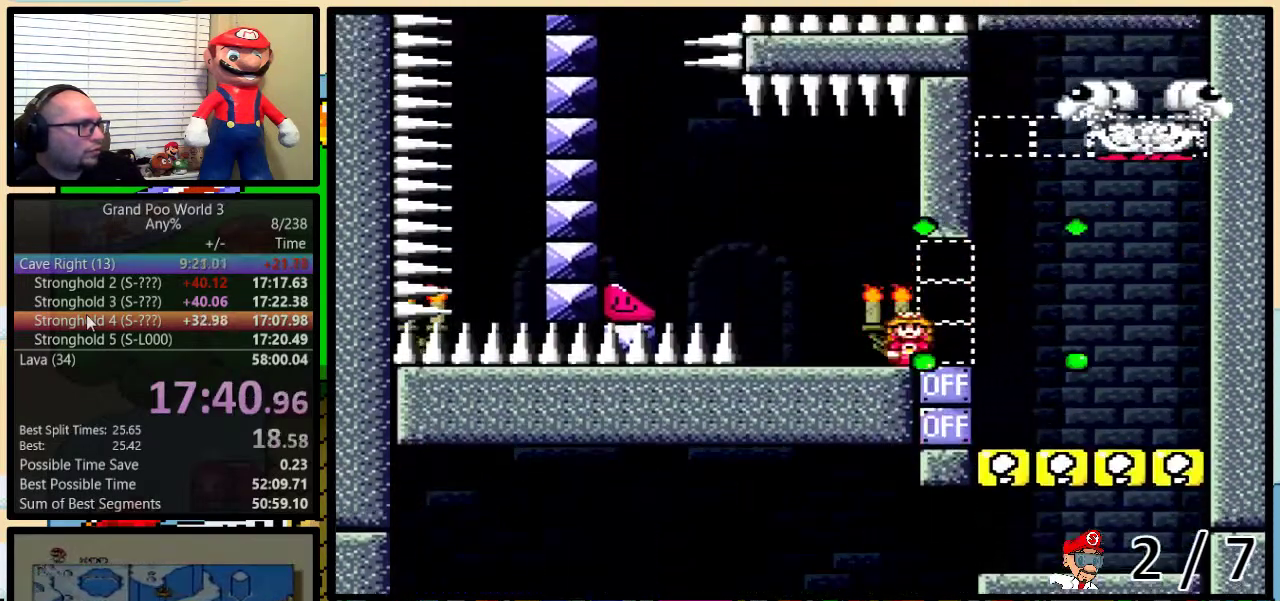
{"buttons": ["A", "X", "DPAD_LEFT"], "events": [[17, "A", "down"], [100, "A", "up"], [167, "A", "down"]]}
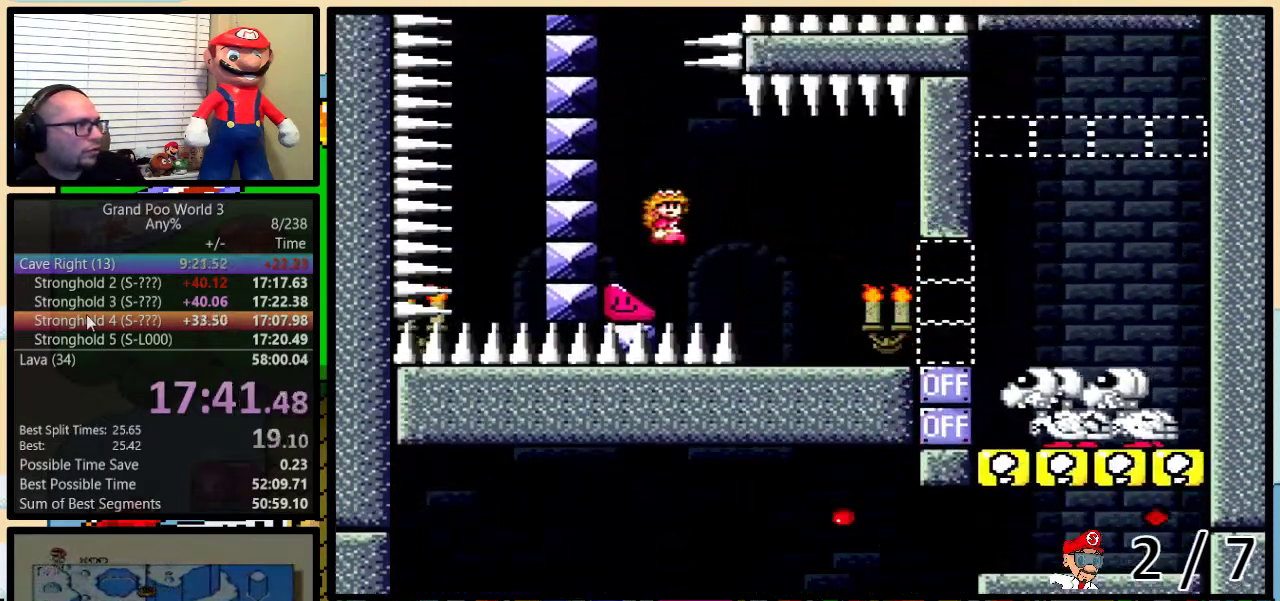
{"buttons": ["X", "DPAD_RIGHT"], "events": [[200, "A", "up"], [300, "A", "down"], [300, "DPAD_LEFT", "up"], [300, "DPAD_RIGHT", "down"], [383, "A", "up"]]}
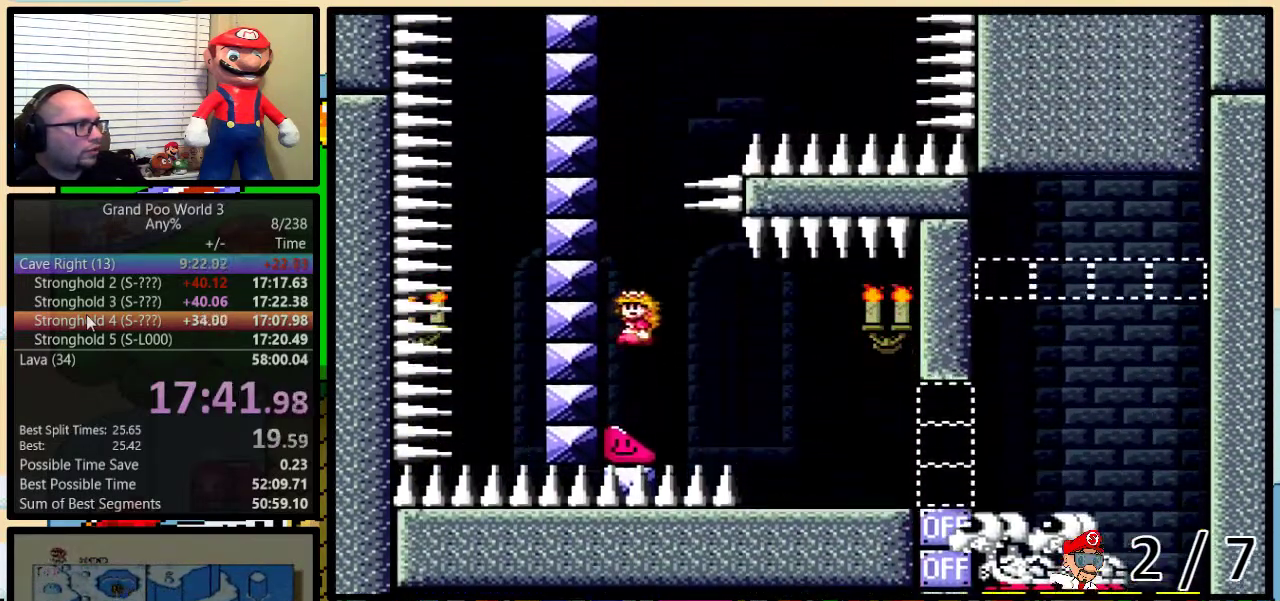
{"buttons": ["X"], "events": [[17, "A", "down"], [17, "DPAD_UP", "down"], [317, "A", "up"], [317, "DPAD_UP", "up"], [367, "DPAD_LEFT", "down"], [367, "DPAD_RIGHT", "up"], [501, "DPAD_LEFT", "up"]]}
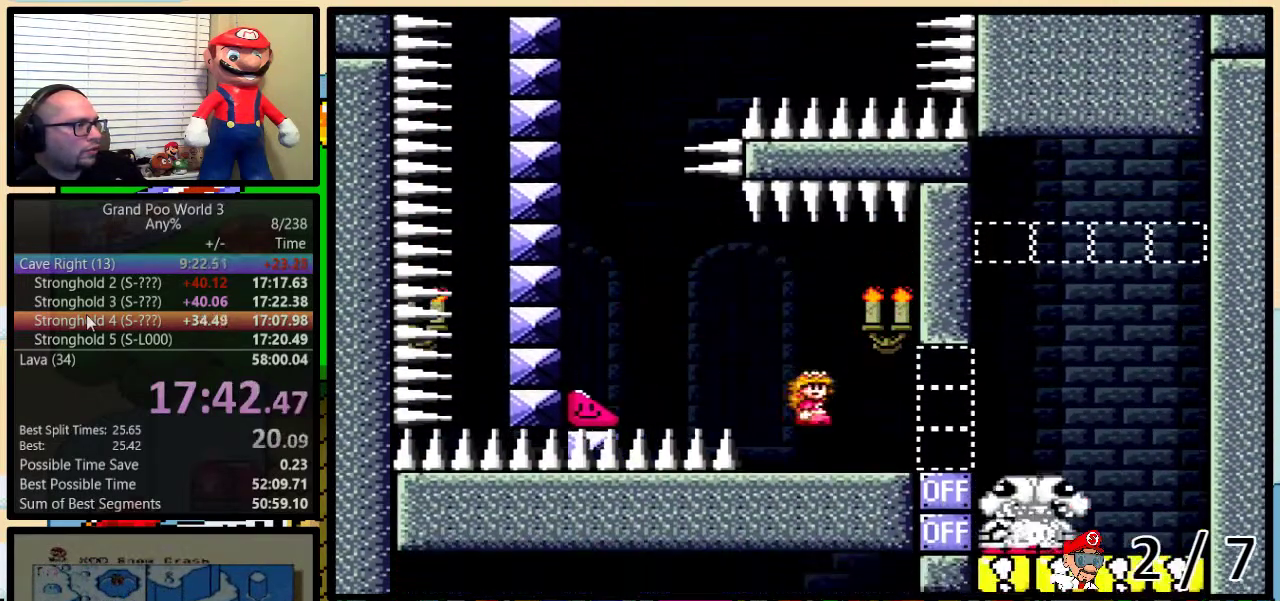
{"buttons": ["X", "DPAD_LEFT"], "events": [[133, "DPAD_LEFT", "down"], [283, "A", "down"], [417, "A", "up"]]}
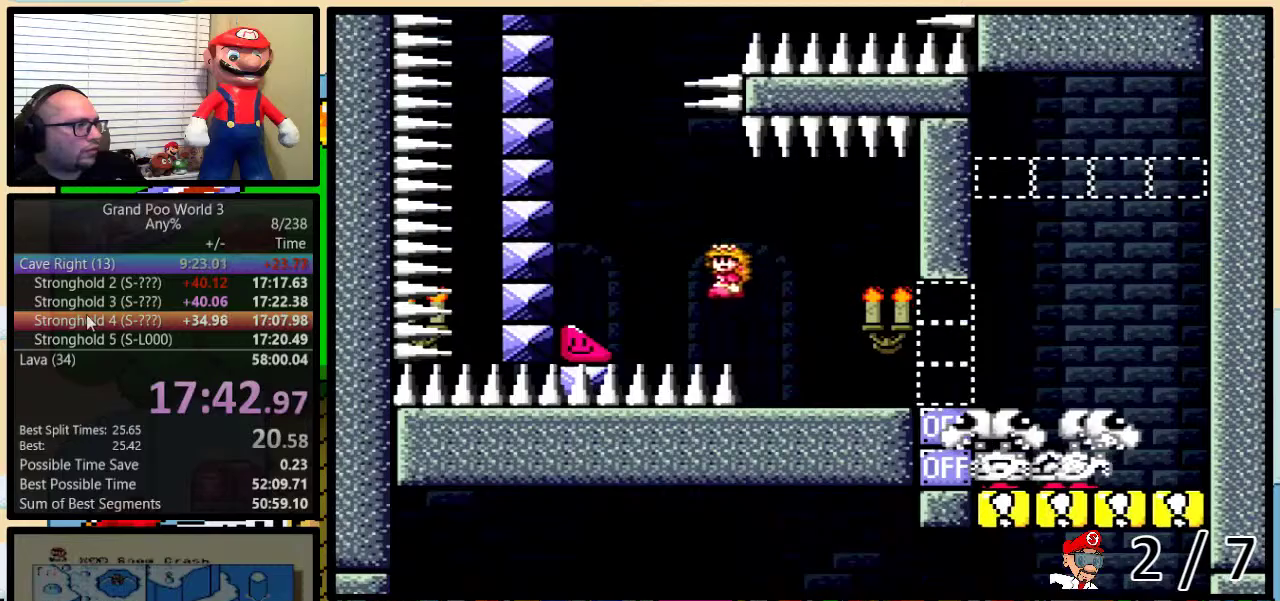
{"buttons": ["A", "X", "DPAD_LEFT"], "events": [[50, "A", "down"]]}
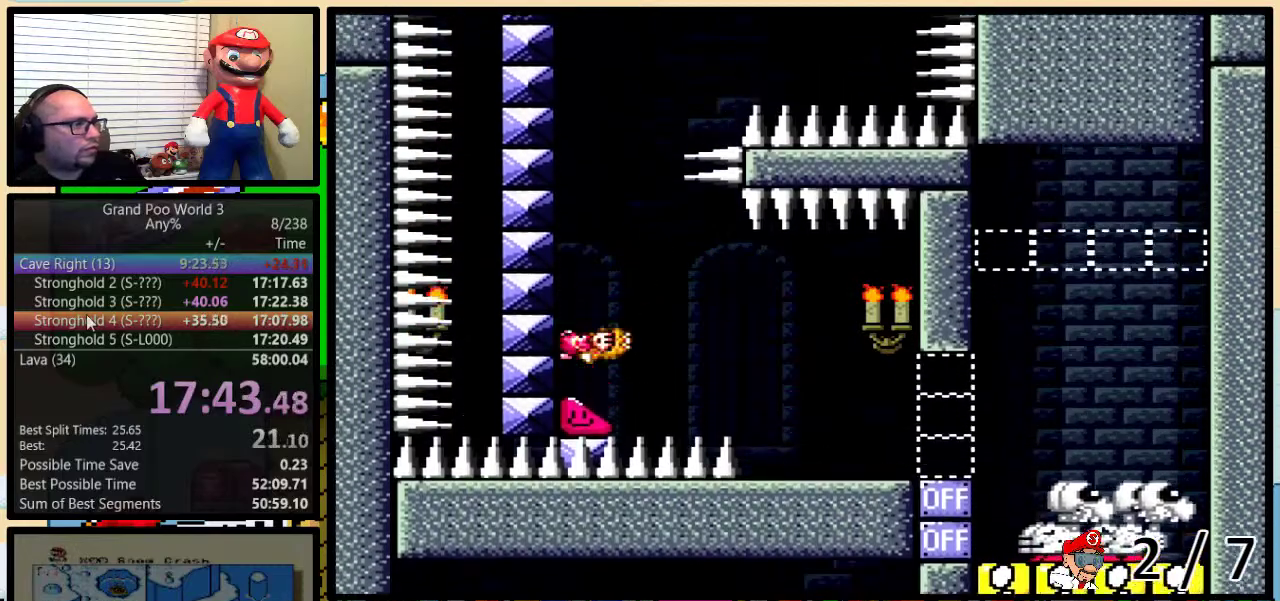
{"buttons": ["A", "X", "DPAD_LEFT"], "events": []}
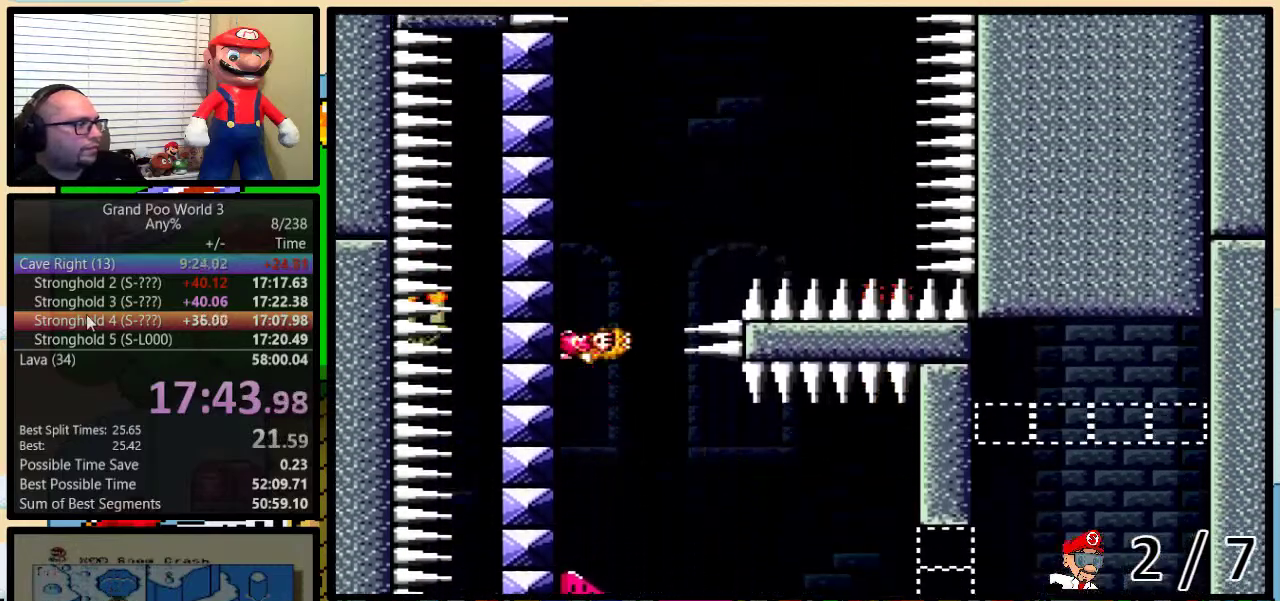
{"buttons": ["X", "DPAD_LEFT"], "events": [[117, "A", "up"]]}
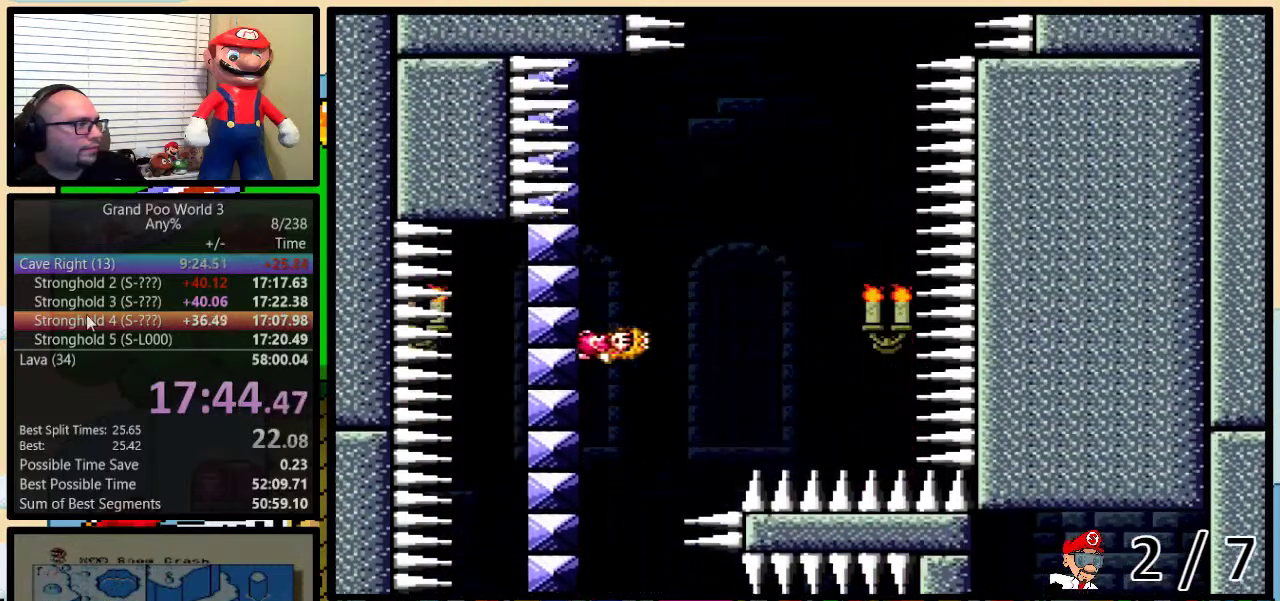
{"buttons": ["X", "DPAD_LEFT"], "events": []}
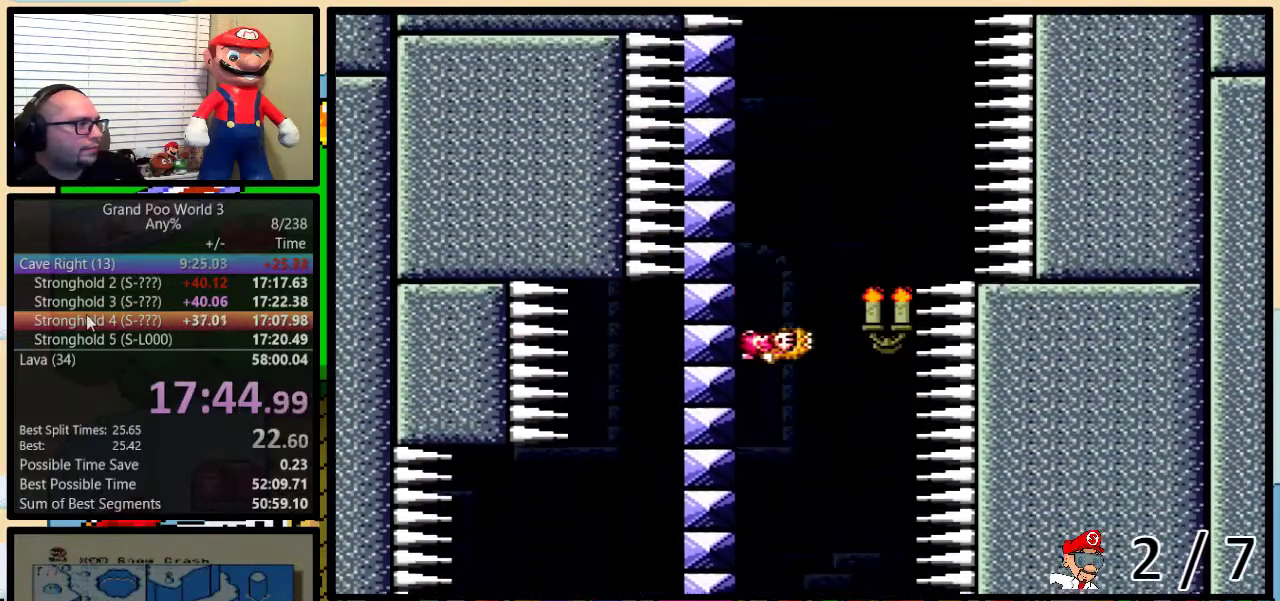
{"buttons": ["X", "DPAD_LEFT"], "events": []}
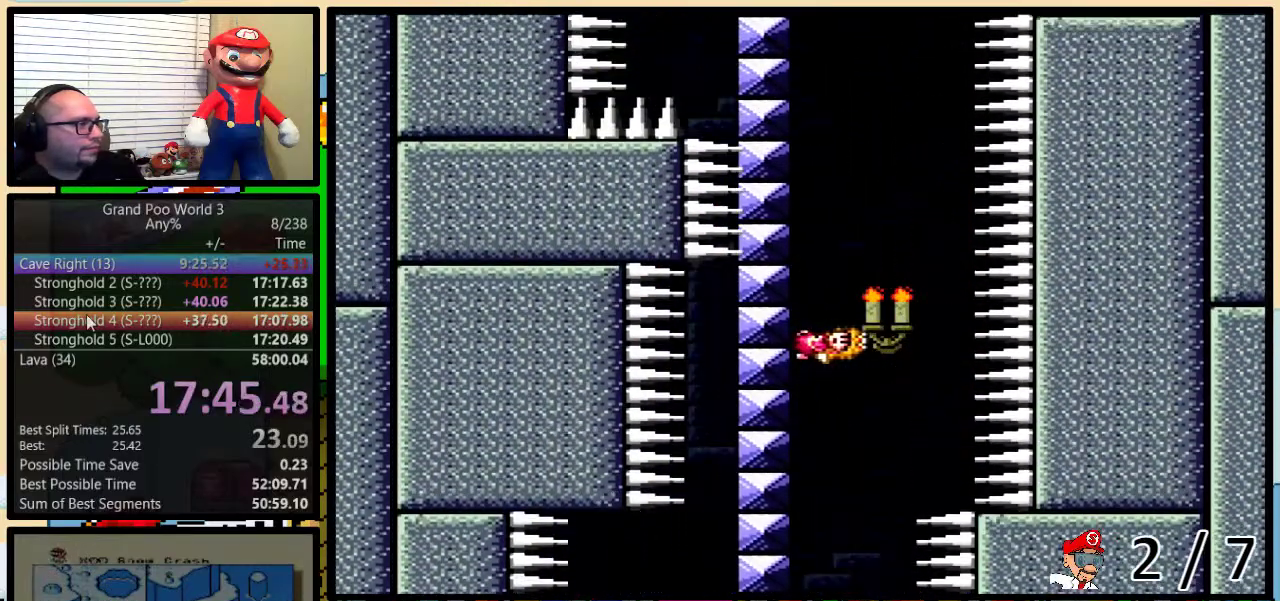
{"buttons": ["X", "DPAD_LEFT"], "events": []}
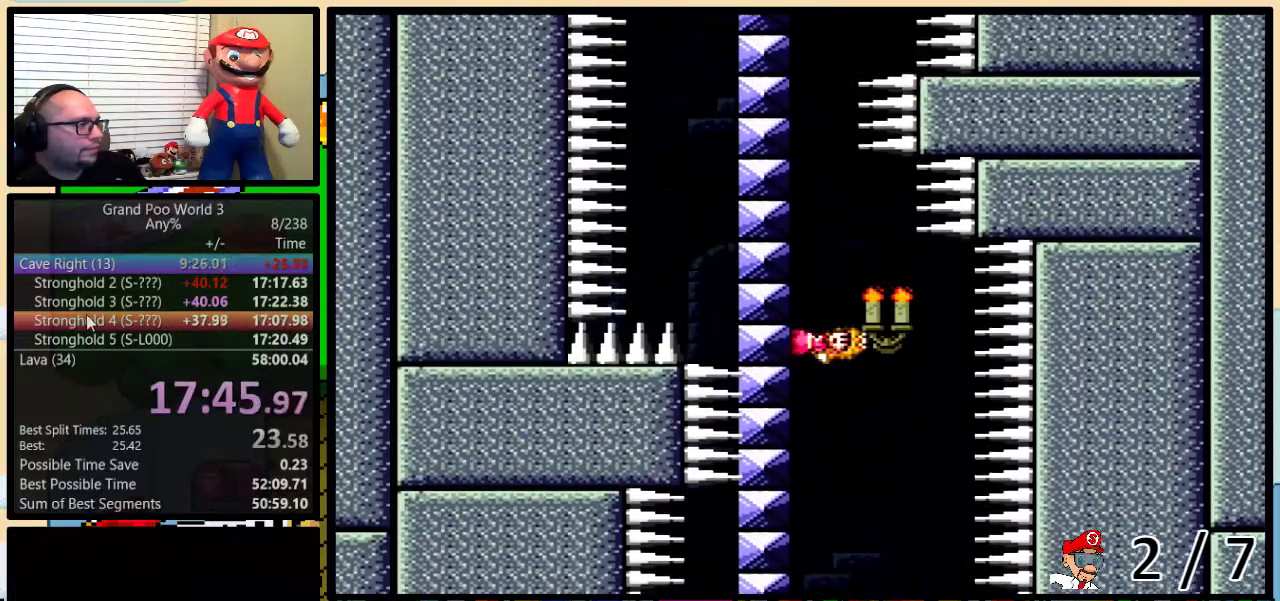
{"buttons": ["X", "DPAD_LEFT"], "events": []}
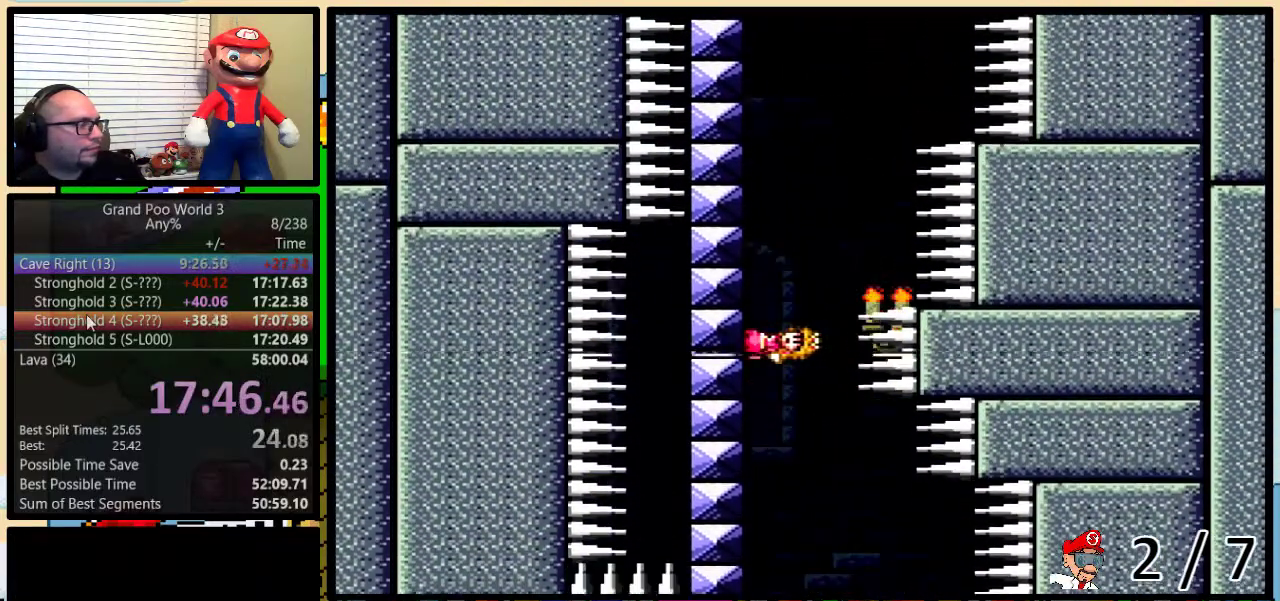
{"buttons": ["X", "DPAD_LEFT"], "events": []}
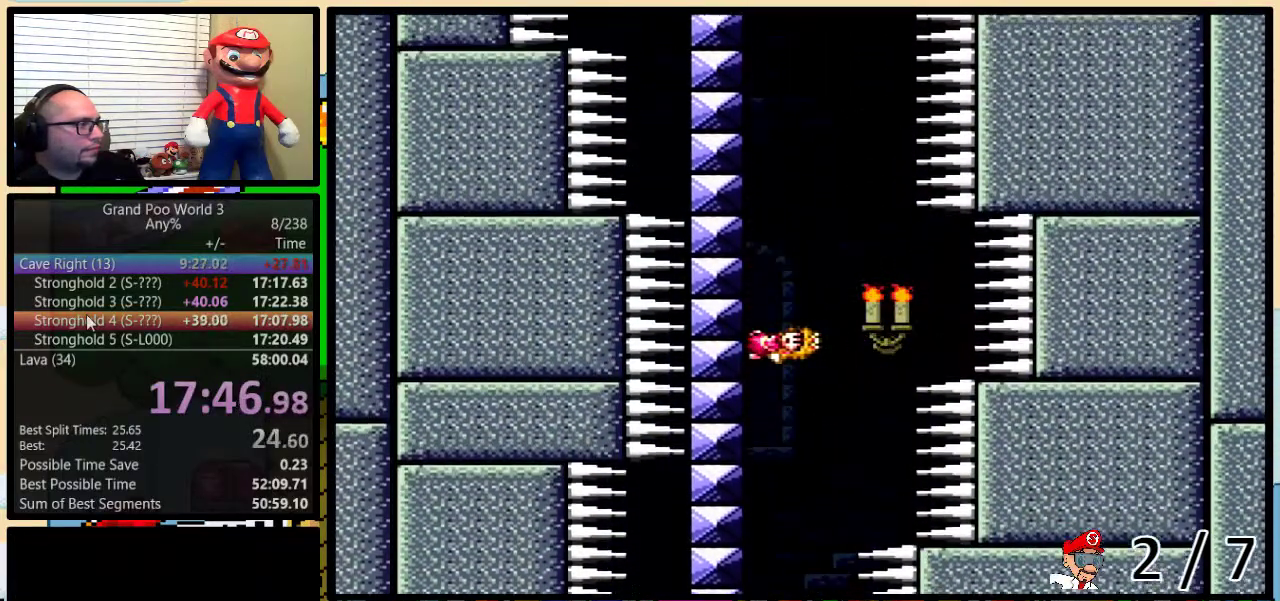
{"buttons": ["X", "DPAD_LEFT"], "events": []}
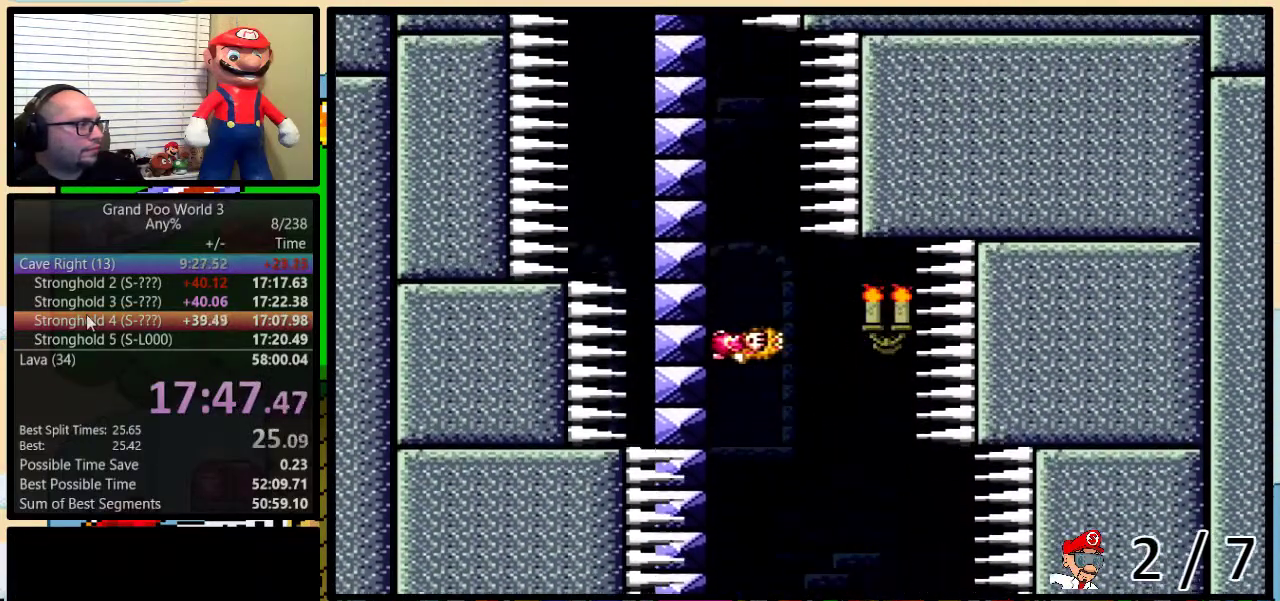
{"buttons": ["X", "DPAD_LEFT"], "events": []}
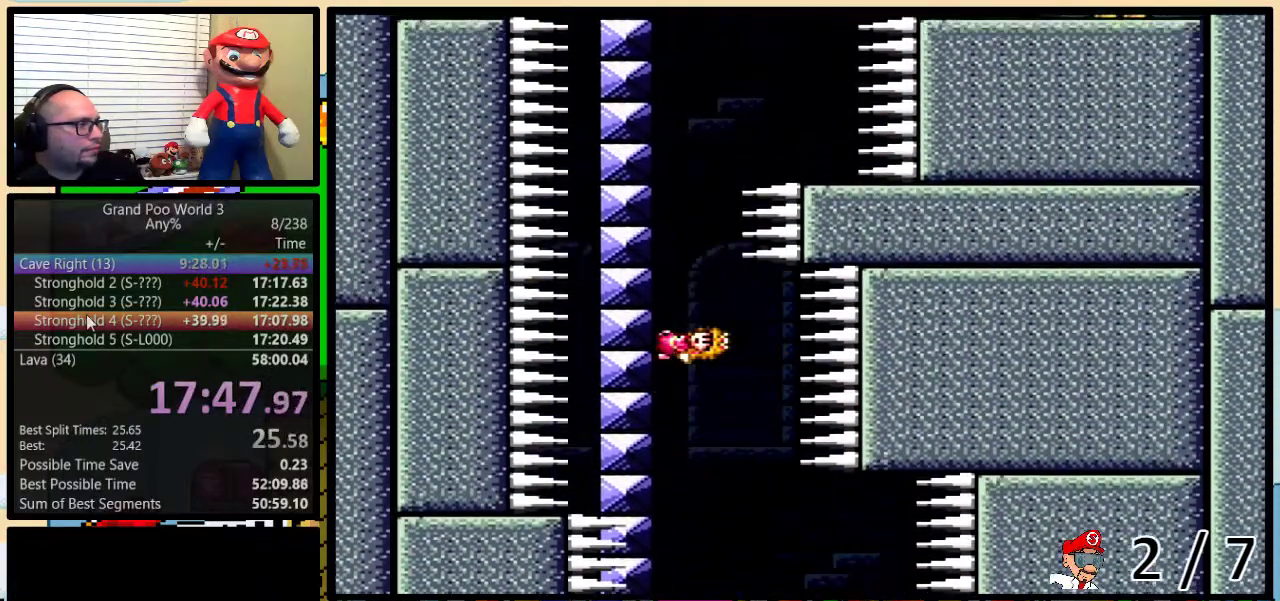
{"buttons": ["X", "DPAD_LEFT"], "events": []}
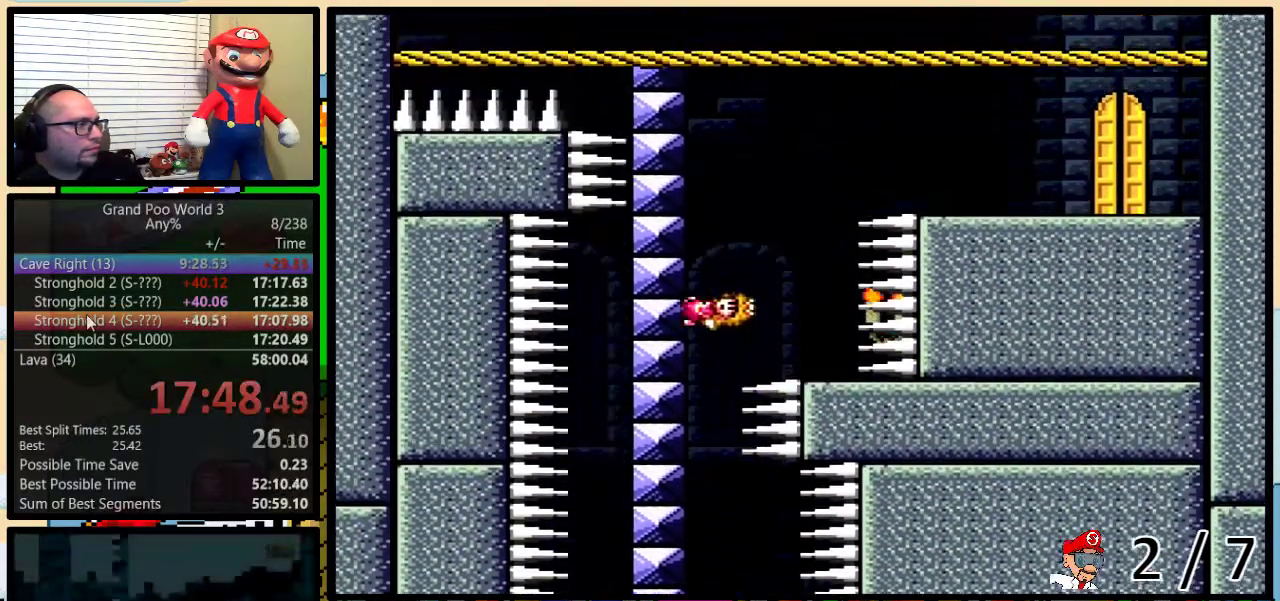
{"buttons": ["A", "X"], "events": [[350, "DPAD_LEFT", "up"], [400, "A", "down"]]}
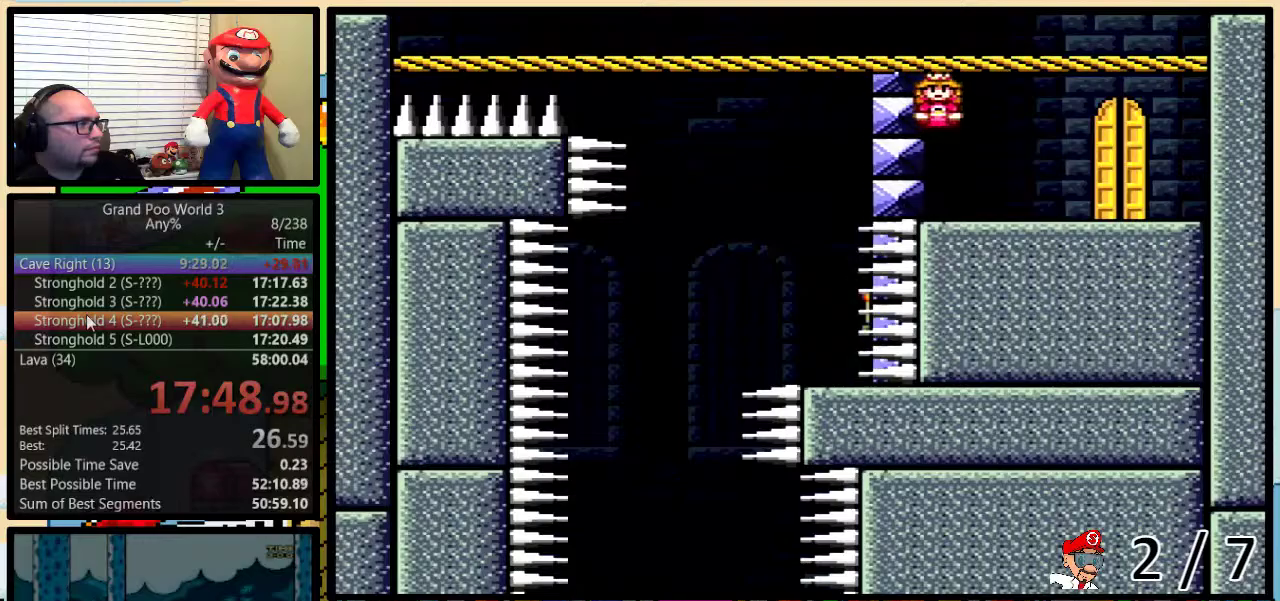
{"buttons": ["DPAD_UP"], "events": [[184, "A", "up"], [184, "X", "up"], [401, "DPAD_UP", "down"]]}
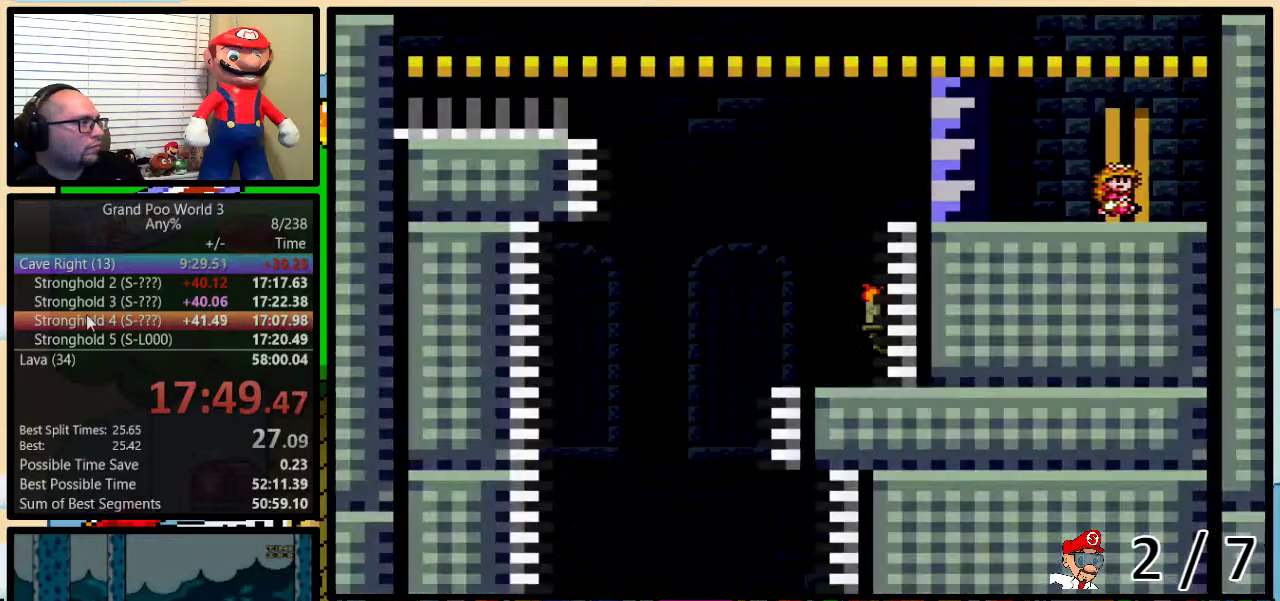
{"buttons": [], "events": [[83, "DPAD_UP", "up"]]}
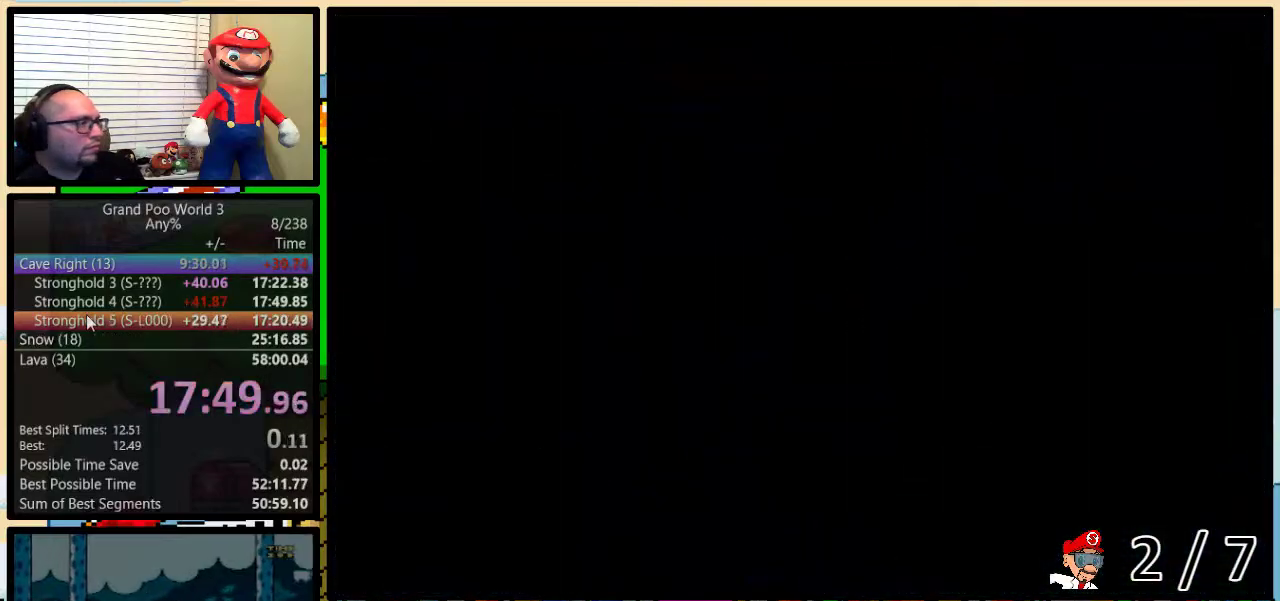
{"buttons": ["Y", "DPAD_RIGHT"], "events": [[184, "DPAD_RIGHT", "down"], [217, "Y", "down"]]}
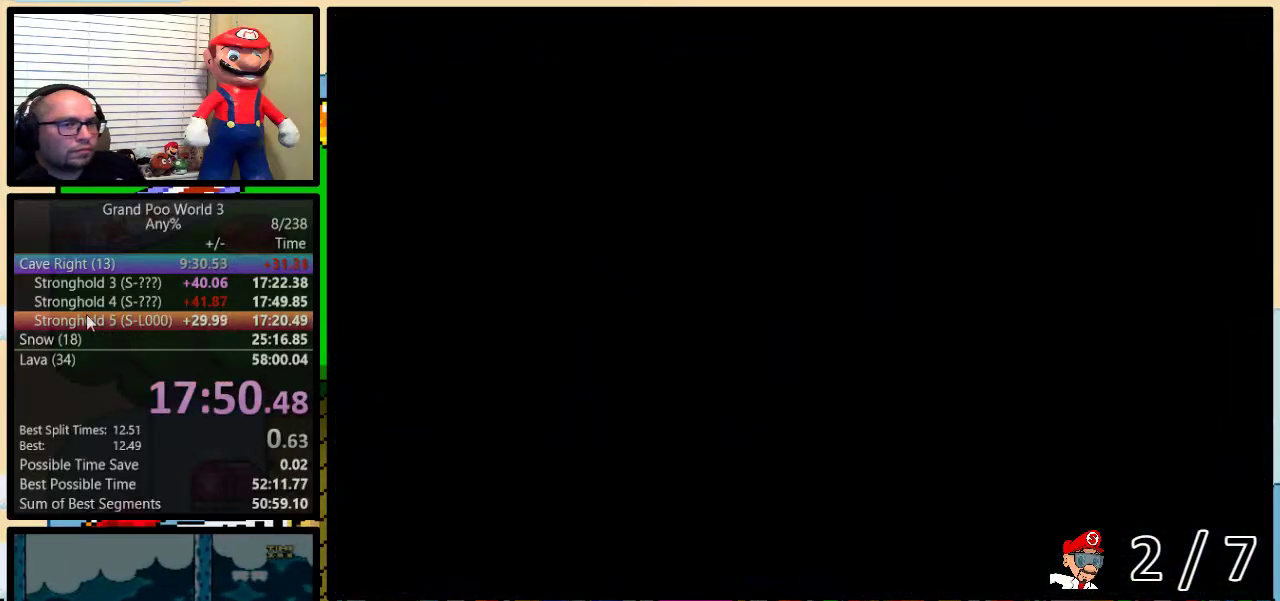
{"buttons": ["Y", "DPAD_RIGHT"], "events": [[183, "DPAD_UP", "down"], [300, "DPAD_UP", "up"]]}
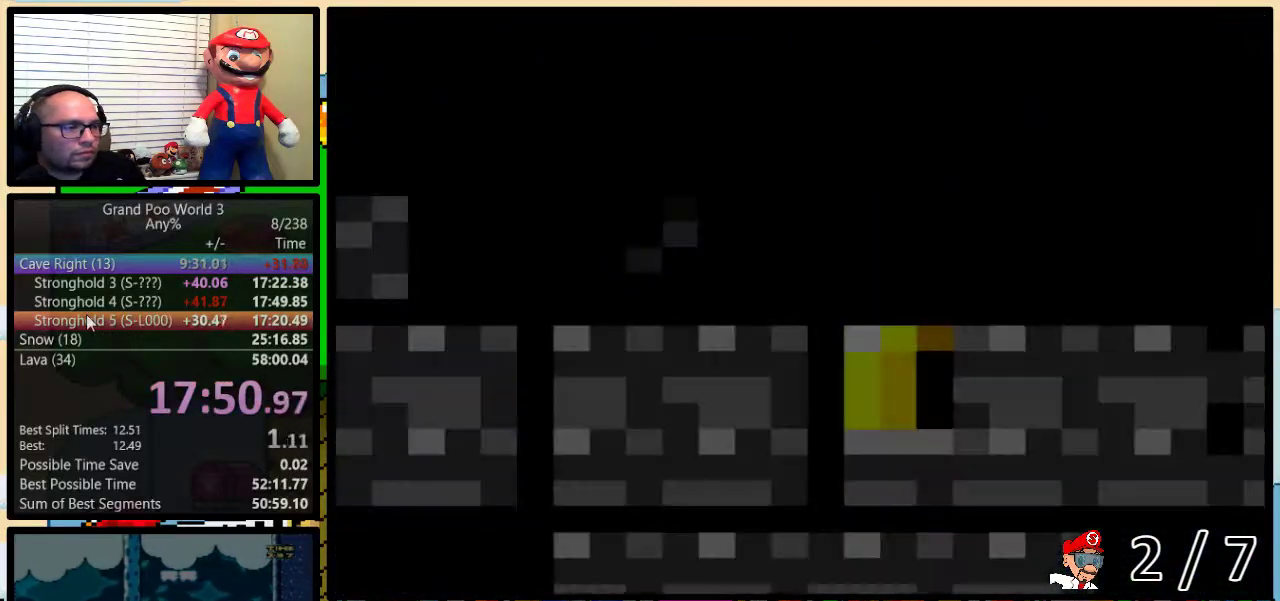
{"buttons": ["Y", "DPAD_RIGHT"], "events": [[100, "DPAD_UP", "down"], [184, "DPAD_UP", "up"]]}
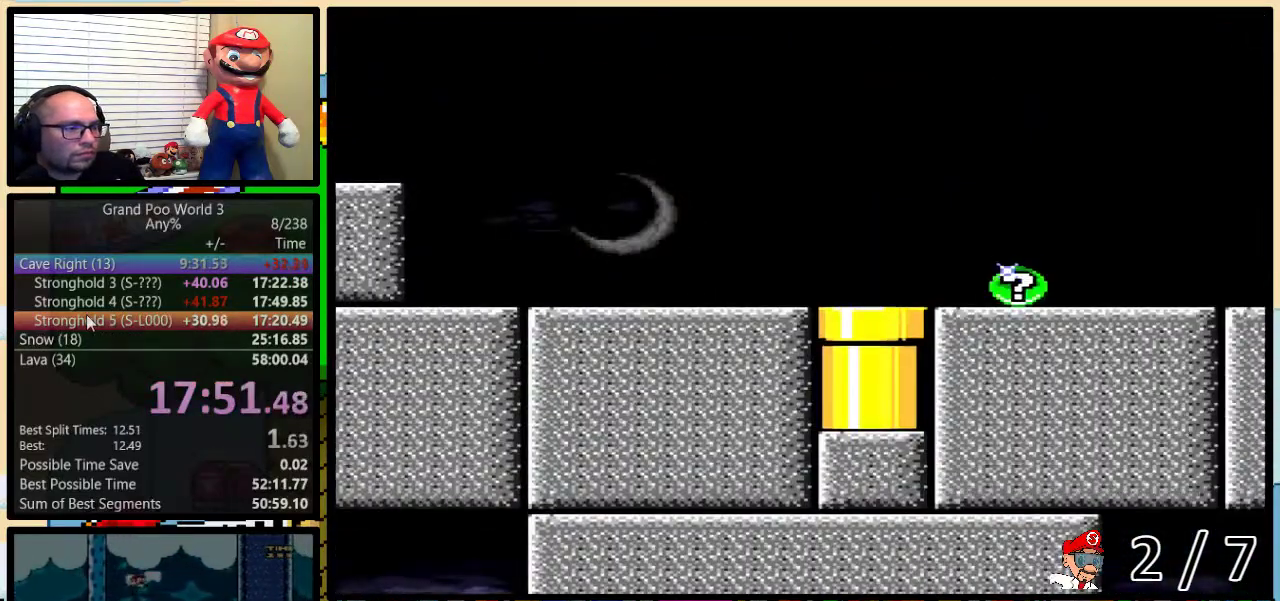
{"buttons": ["Y", "DPAD_RIGHT"], "events": []}
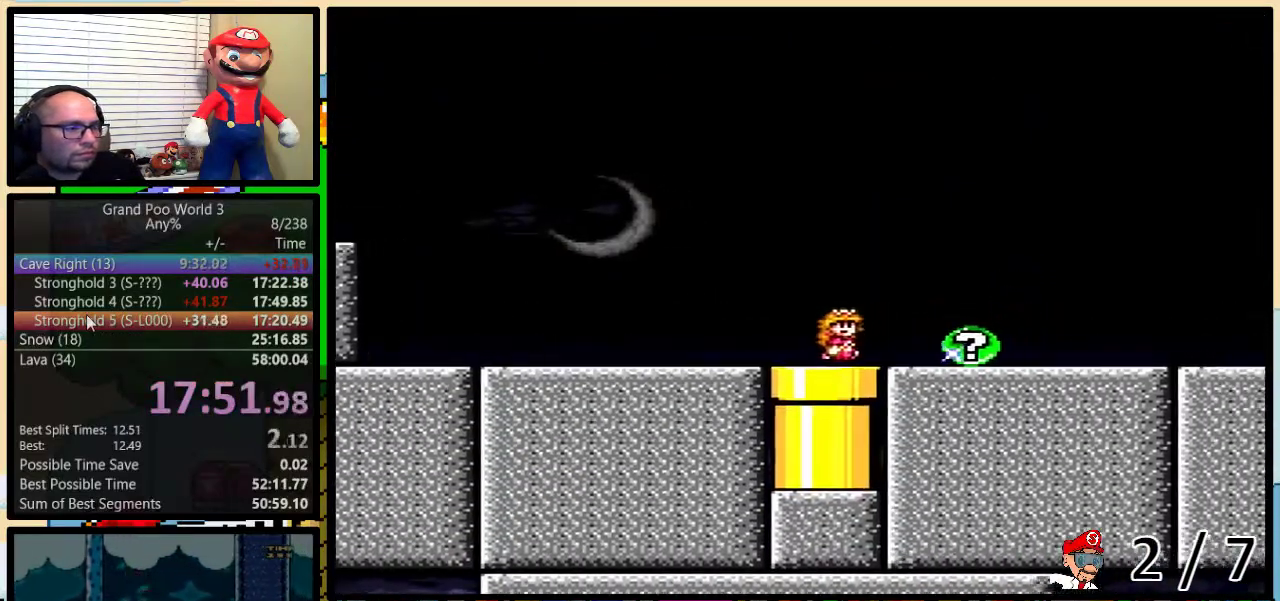
{"buttons": ["Y", "DPAD_RIGHT"], "events": []}
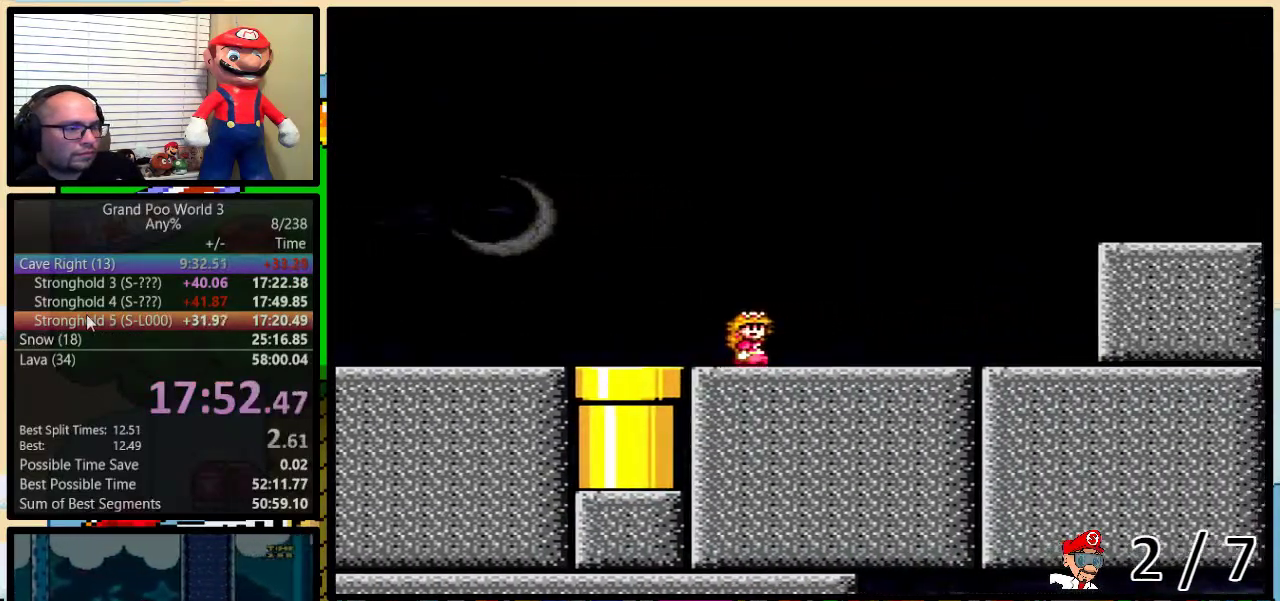
{"buttons": [], "events": [[116, "Y", "up"], [300, "DPAD_RIGHT", "up"]]}